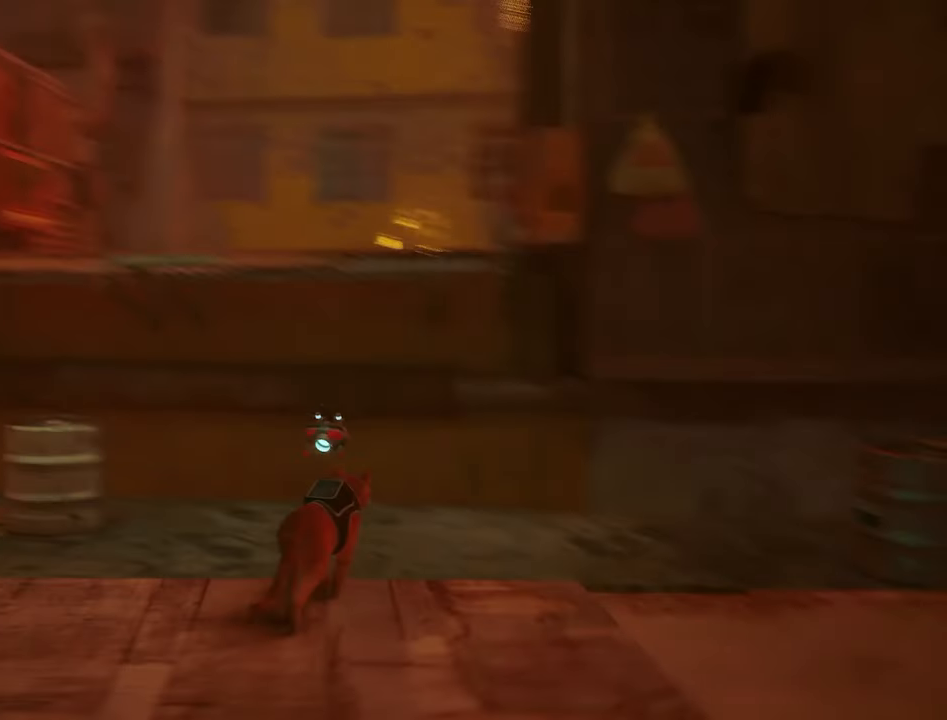
Gameplay with keyboard and mouse; each line is a JSON object with the keys and mouse buttons held at the frame after it. "events" lists presses ("down") and releases ("up") of "1", "2", "3", "4", "5", "a", "alt", "c", "caps_lock", "ctrl", "d", "e", "f", "g", "q", "r", "s", "shift", "space", "t", "tab", "v", "w", "x", "z", "mouse_left", "mouse_wheel" and "mouse_right" between this image and that frame as [ms after this image, input, new state], when the widget could be followed in between. "mouse_left", "mouse_wheel", "mouse_right" = the "left", "wheel", "right" buttons of the "mouse" list. No other keys are recorded. "wheel" means that the mouse wheel is clicked or scrolled. "mouse_move" is the direction in which the mouse moves at that frame (one of eight, or "still"), when it could be read.
{"keys": ["w"], "mouse": [], "mouse_move": "still", "events": [[84, "w", "down"]]}
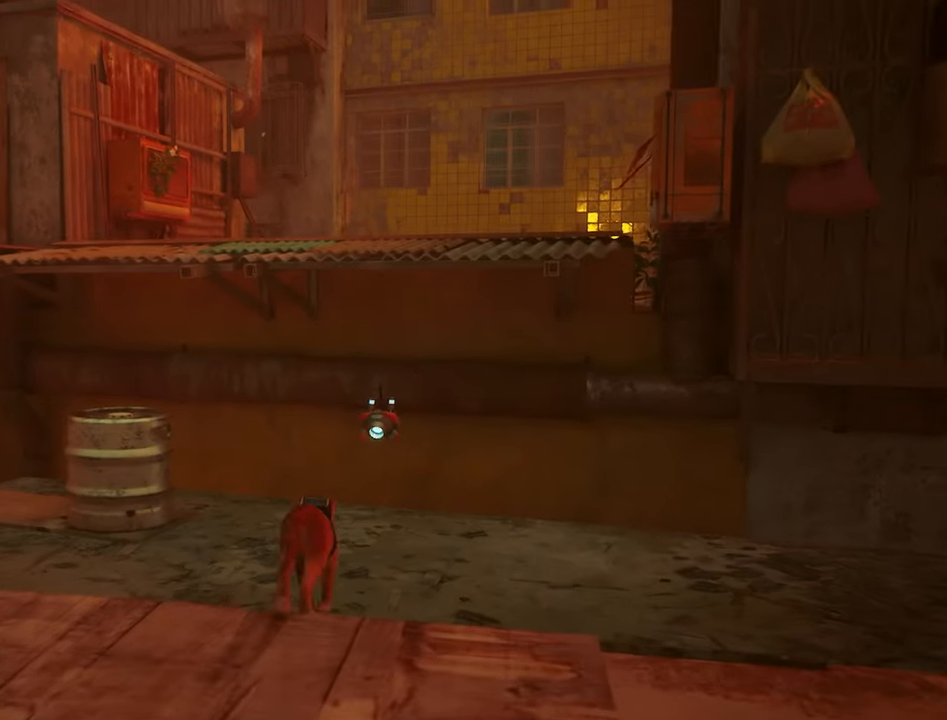
{"keys": ["a", "w"], "mouse": [], "mouse_move": "still", "events": [[333, "w", "up"], [416, "w", "down"], [466, "a", "down"]]}
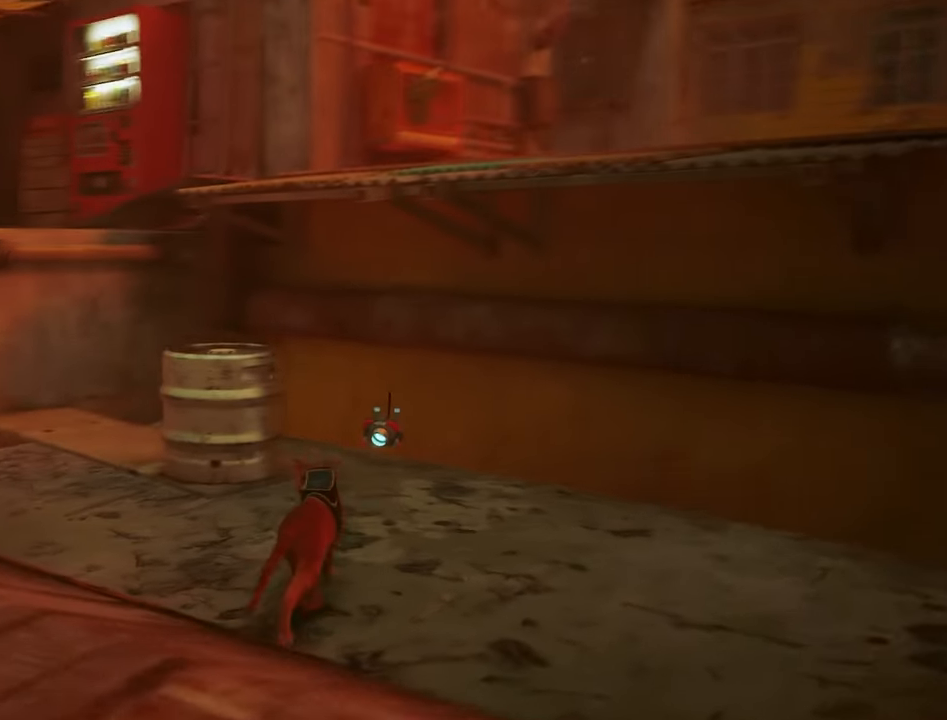
{"keys": ["space", "w"], "mouse": [], "mouse_move": "still", "events": [[200, "a", "up"], [433, "space", "down"]]}
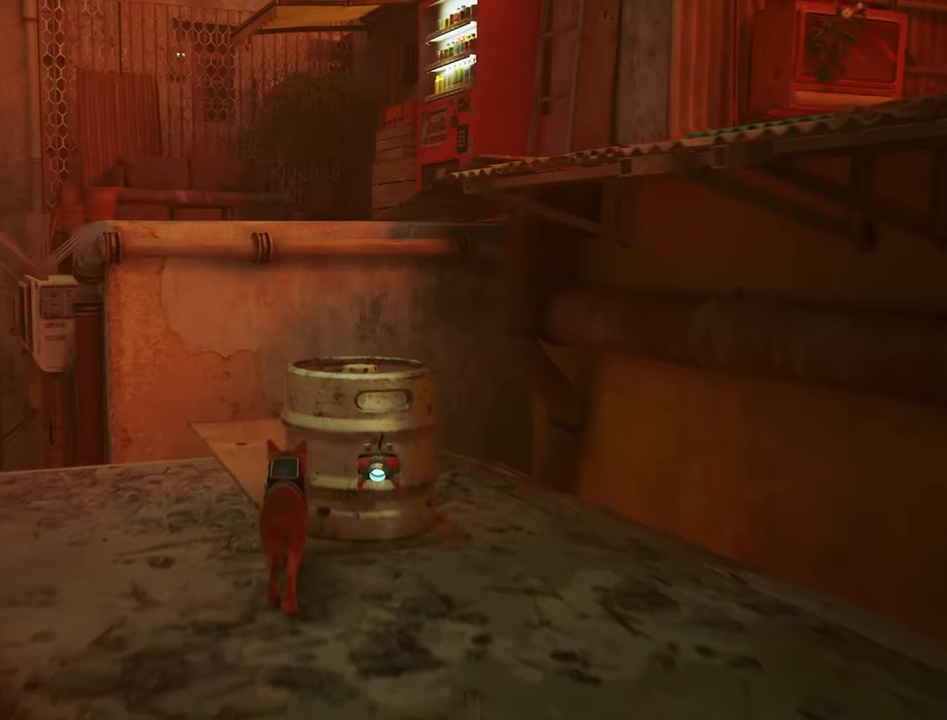
{"keys": ["w"], "mouse": [], "mouse_move": "right", "events": [[83, "space", "up"], [166, "w", "up"], [416, "w", "down"]]}
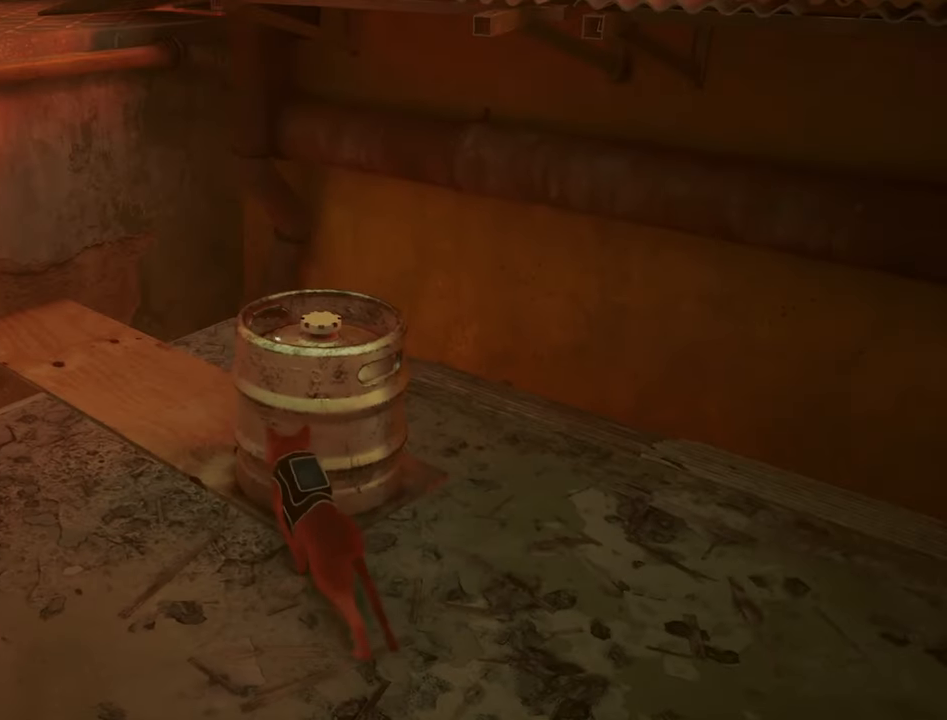
{"keys": ["d", "w"], "mouse": [], "mouse_move": "still", "events": [[150, "space", "down"], [233, "space", "up"], [466, "d", "down"]]}
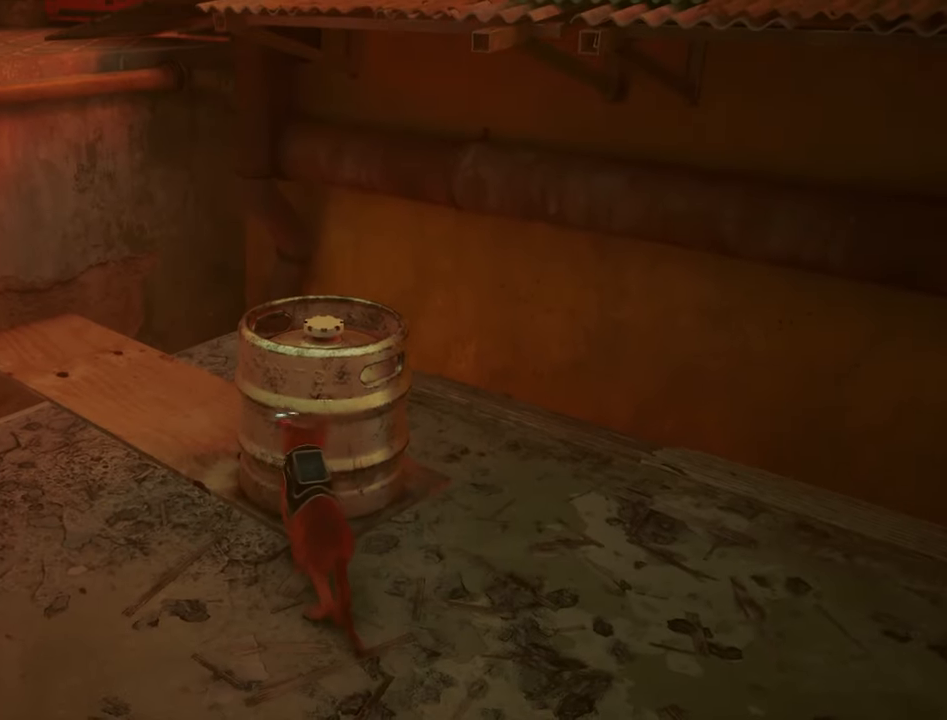
{"keys": ["d"], "mouse": [], "mouse_move": "right", "events": [[116, "d", "up"], [200, "w", "up"], [400, "d", "down"]]}
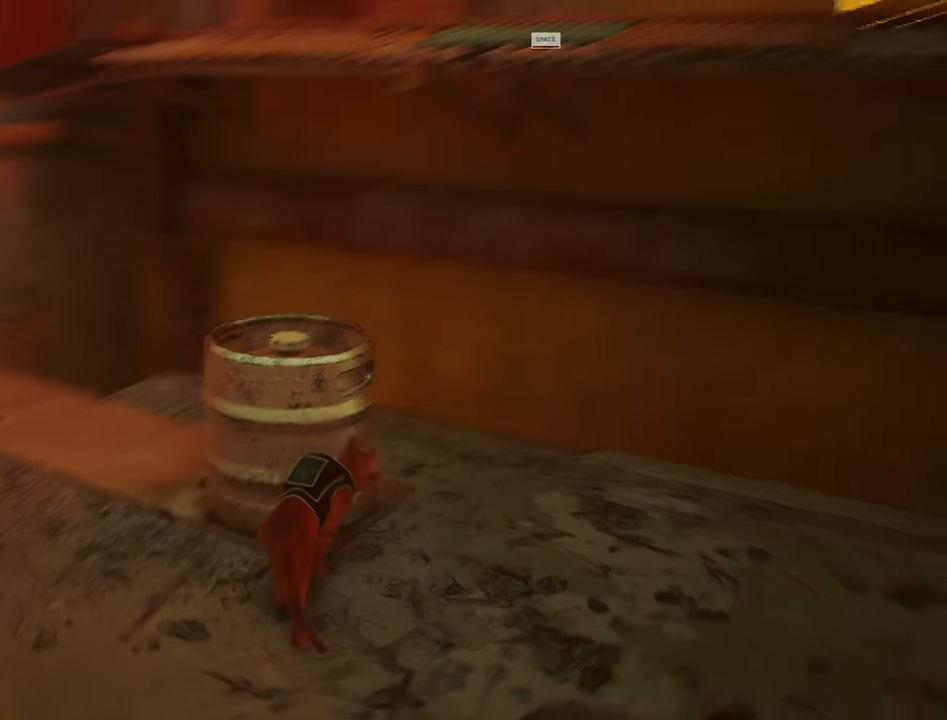
{"keys": ["a"], "mouse": [], "mouse_move": "left", "events": [[216, "d", "up"], [366, "a", "down"]]}
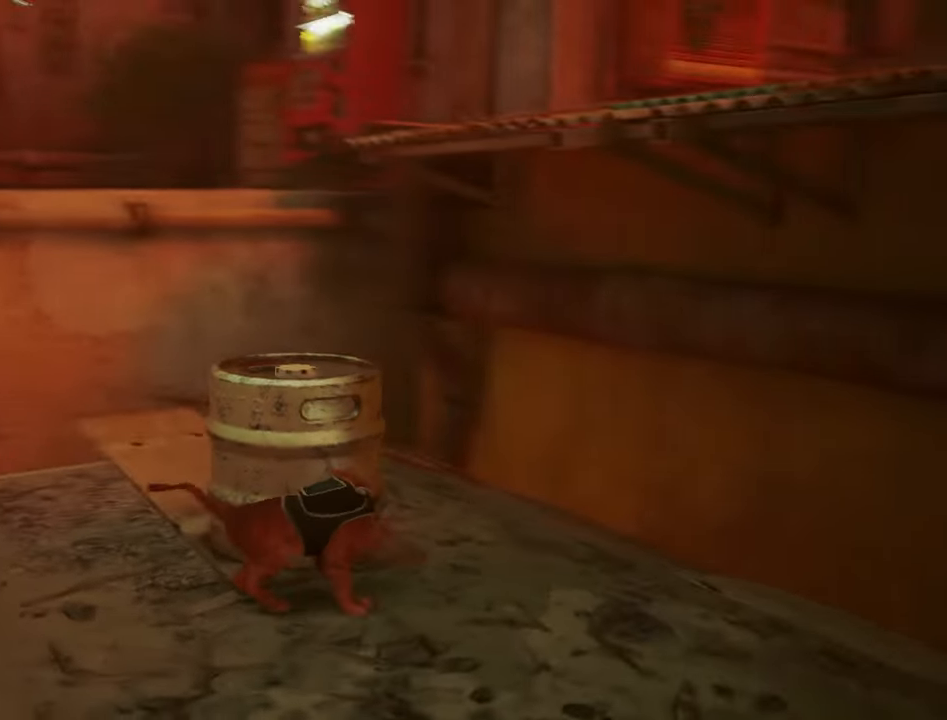
{"keys": ["w"], "mouse": [], "mouse_move": "right", "events": [[50, "w", "down"], [183, "w", "up"], [233, "a", "up"], [383, "d", "down"], [466, "d", "up"], [466, "w", "down"]]}
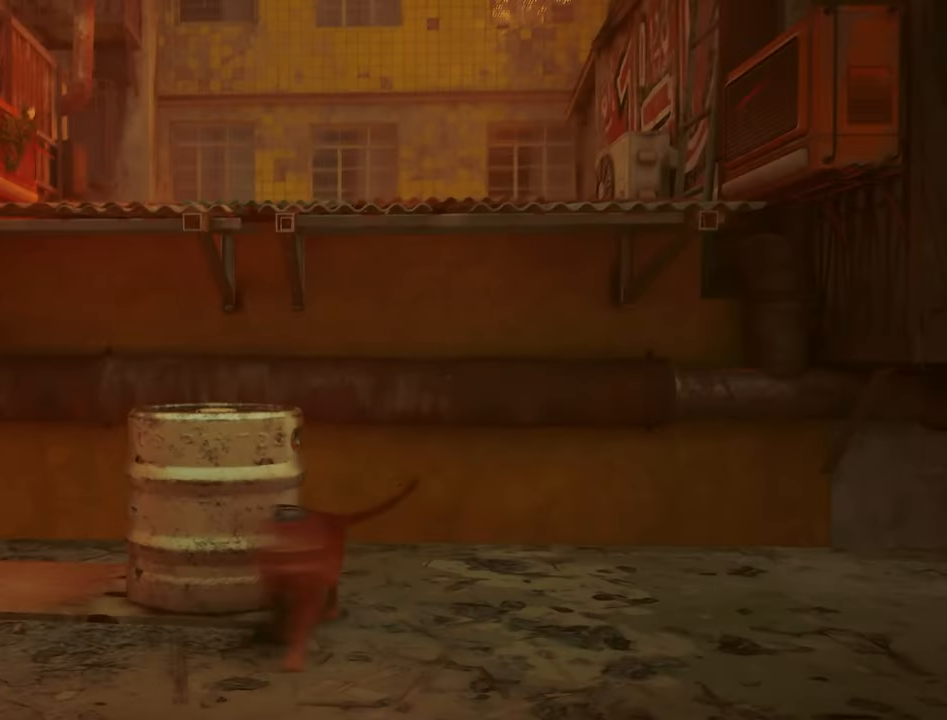
{"keys": [], "mouse": [], "mouse_move": "still", "events": [[300, "w", "up"]]}
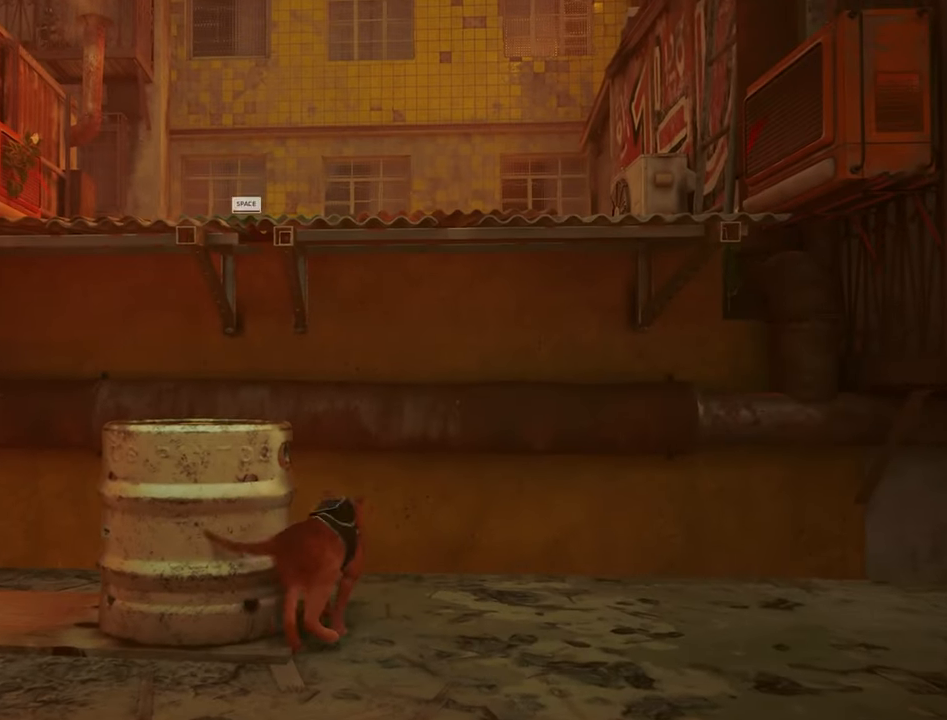
{"keys": [], "mouse": [], "mouse_move": "still", "events": [[33, "w", "down"], [133, "w", "up"], [366, "space", "down"], [450, "space", "up"]]}
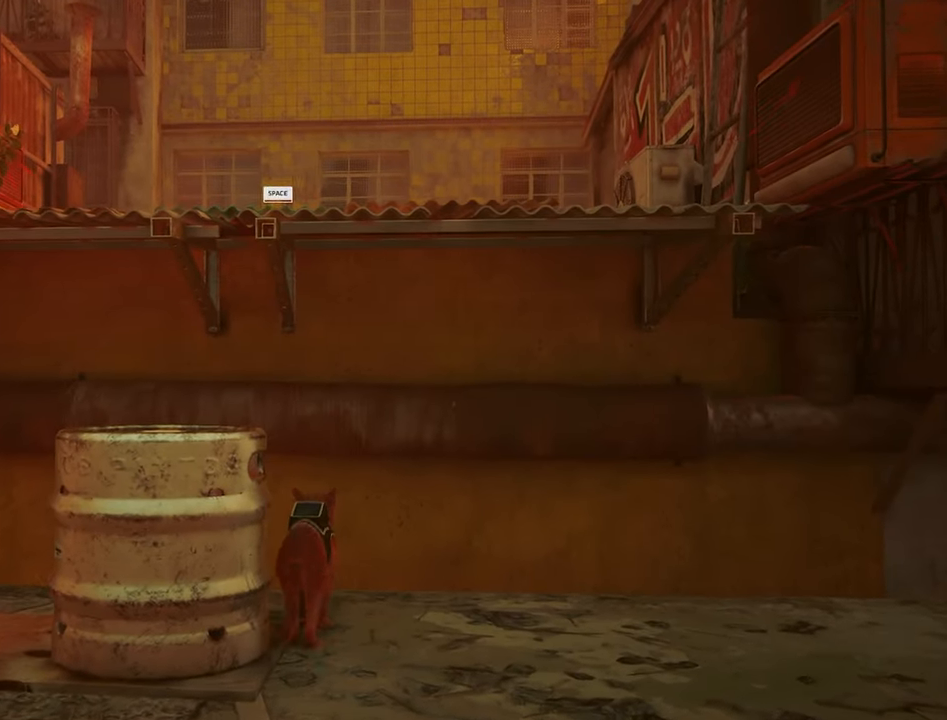
{"keys": ["w"], "mouse": [], "mouse_move": "still", "events": [[466, "w", "down"]]}
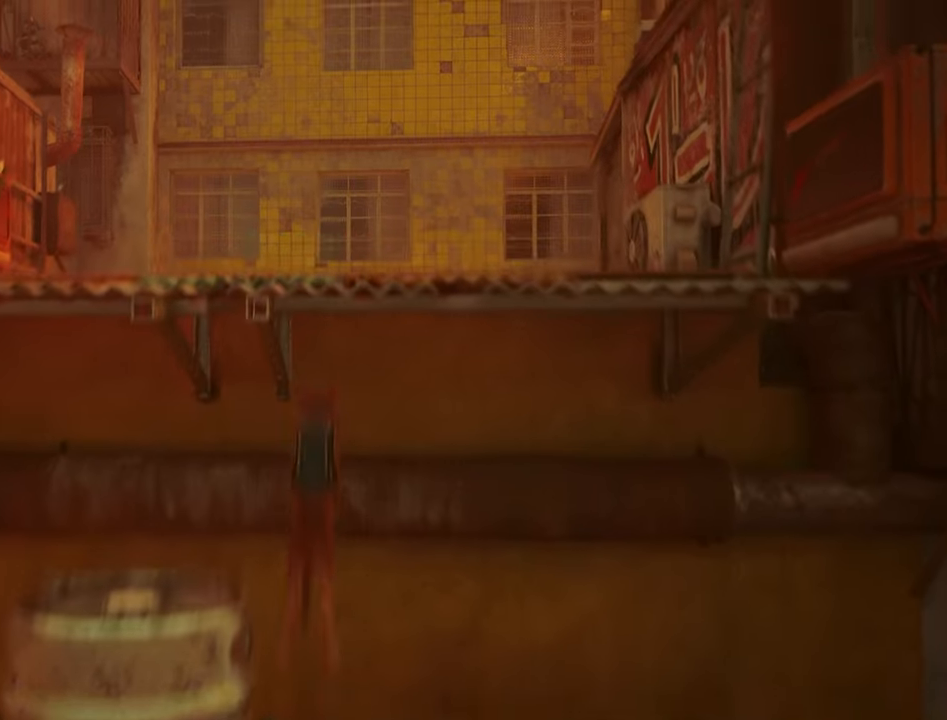
{"keys": ["w"], "mouse": [], "mouse_move": "down-left", "events": []}
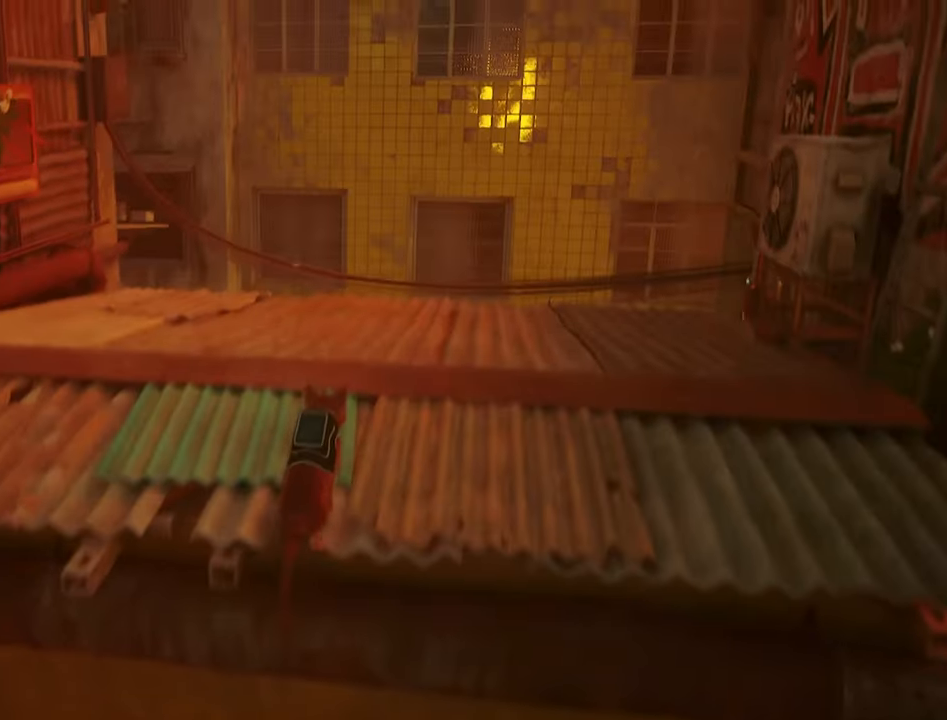
{"keys": ["a", "w"], "mouse": [], "mouse_move": "left", "events": [[500, "a", "down"]]}
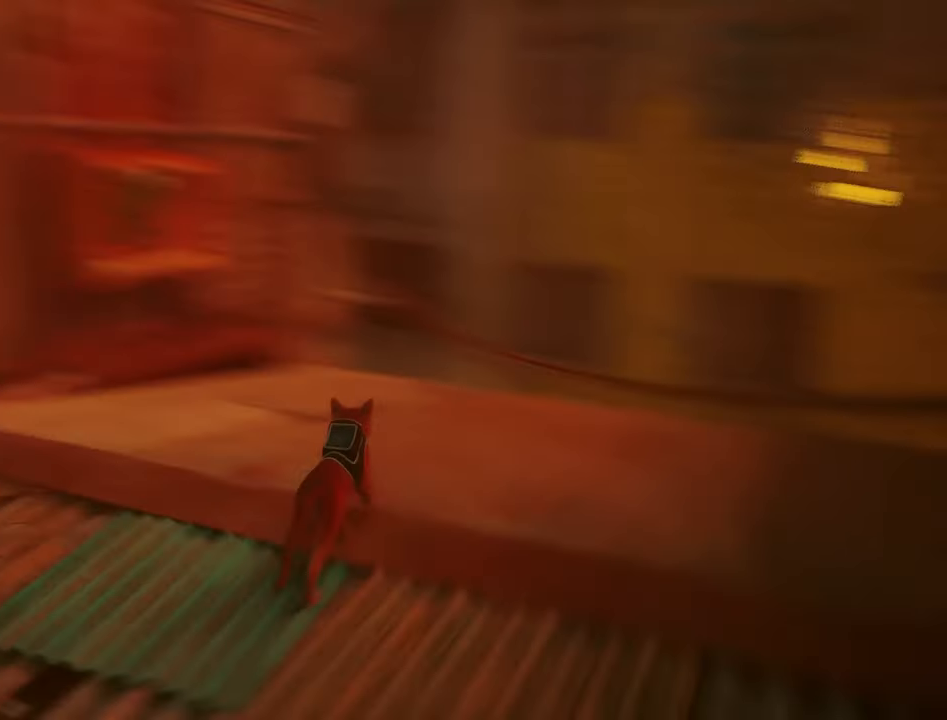
{"keys": [], "mouse": [], "mouse_move": "still", "events": [[150, "a", "up"], [333, "w", "up"]]}
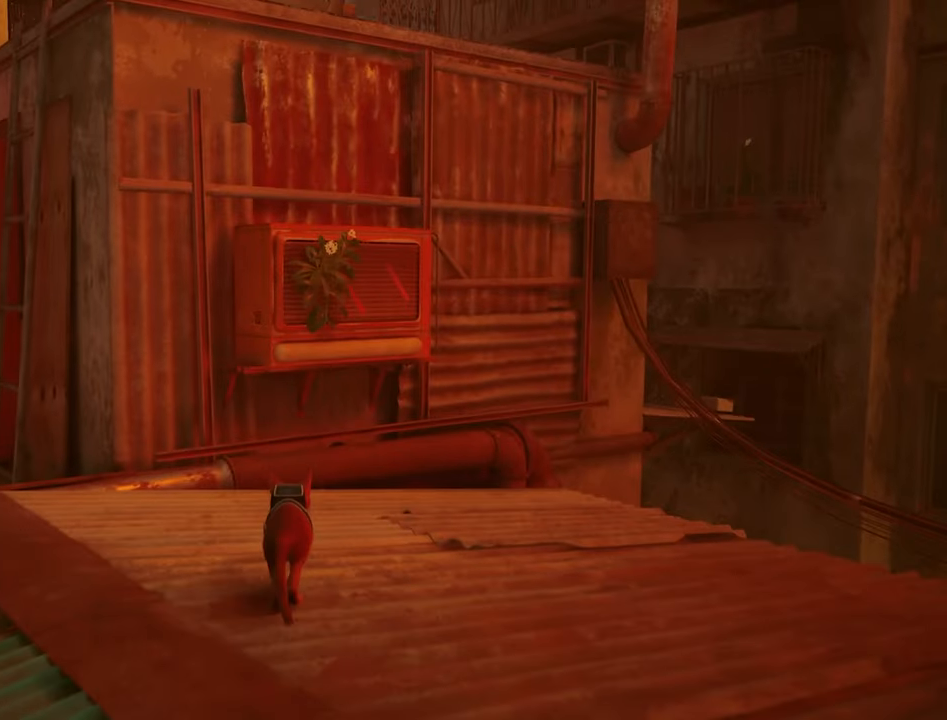
{"keys": ["space", "w"], "mouse": [], "mouse_move": "still", "events": [[17, "a", "down"], [17, "w", "down"], [167, "a", "up"], [167, "space", "down"], [217, "space", "up"], [450, "space", "down"]]}
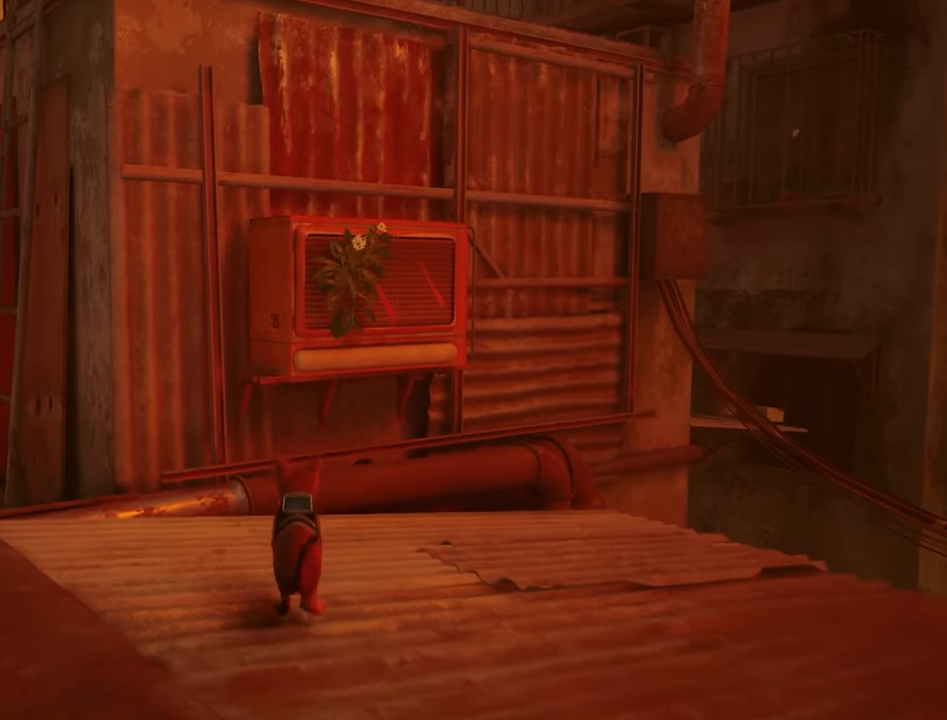
{"keys": [], "mouse": [], "mouse_move": "right", "events": [[33, "space", "up"], [267, "w", "up"]]}
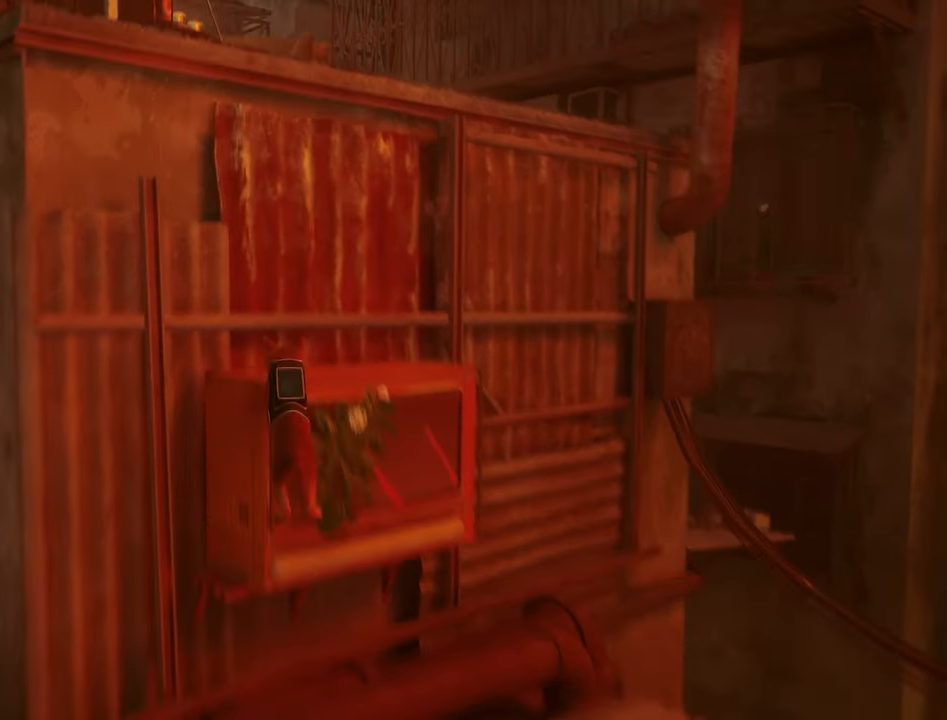
{"keys": ["w"], "mouse": [], "mouse_move": "still", "events": [[50, "w", "down"], [333, "space", "down"], [467, "space", "up"]]}
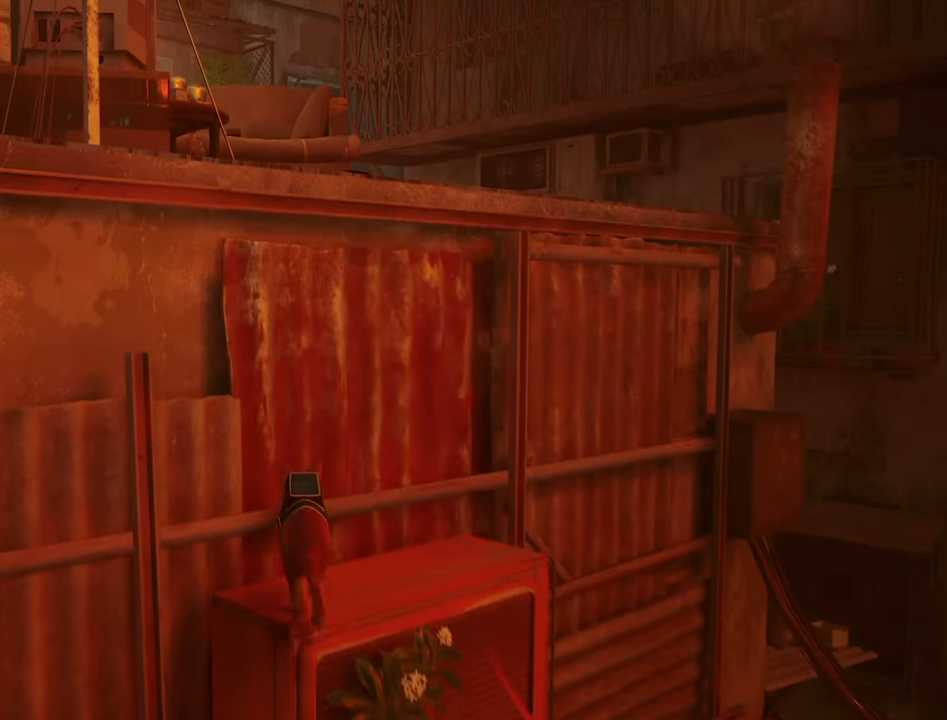
{"keys": ["w"], "mouse": [], "mouse_move": "still", "events": [[217, "space", "down"], [350, "space", "up"]]}
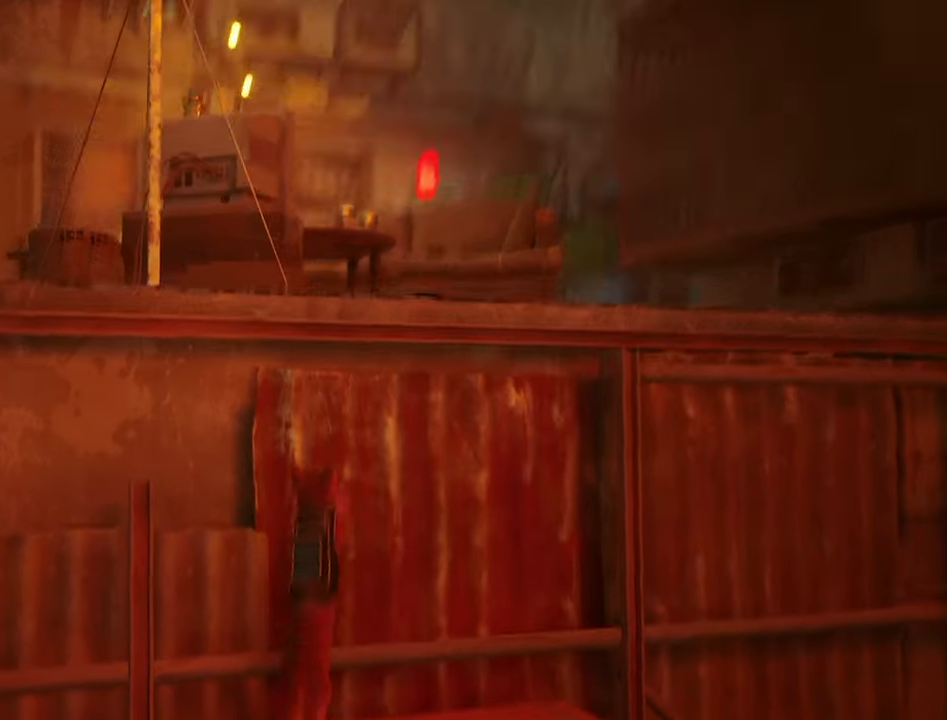
{"keys": ["d", "w"], "mouse": [], "events": [[417, "d", "down"]]}
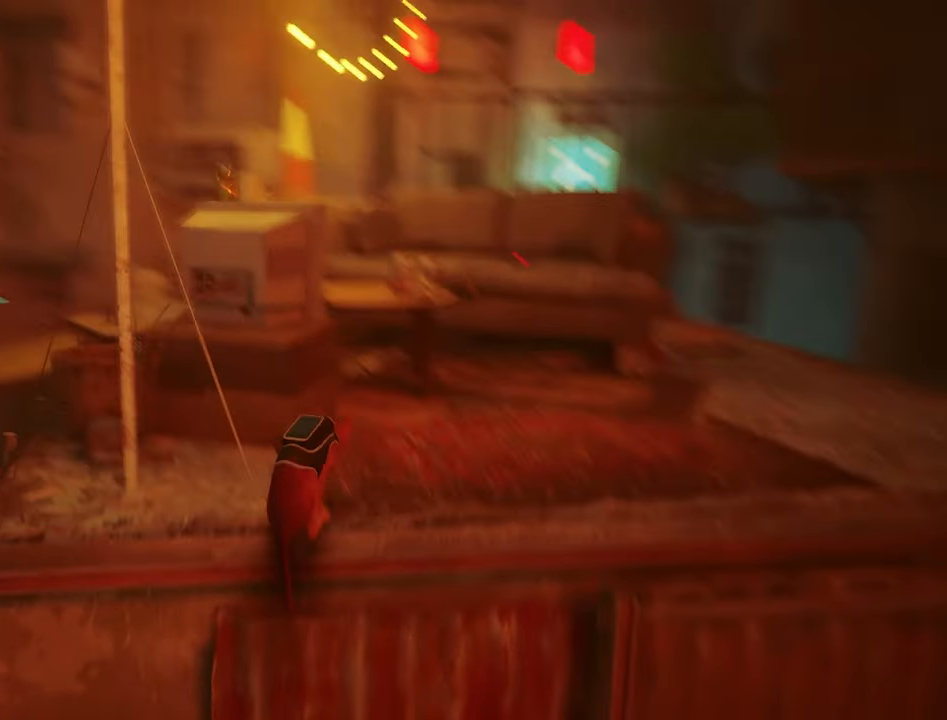
{"keys": ["w"], "mouse": [], "mouse_move": "still", "events": [[283, "d", "up"]]}
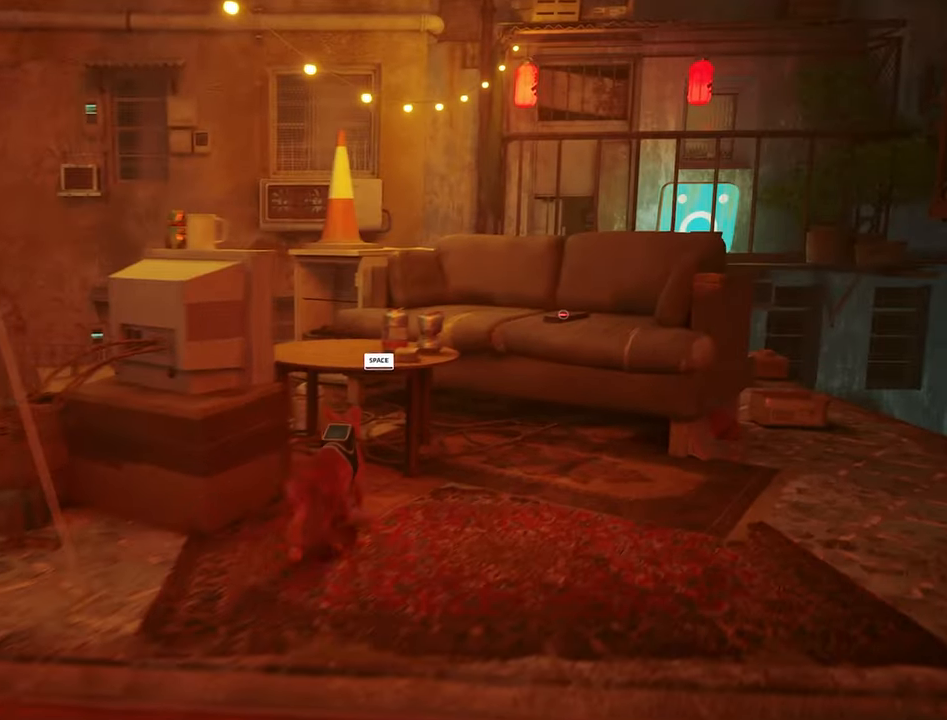
{"keys": [], "mouse": [], "mouse_move": "still", "events": [[300, "w", "up"]]}
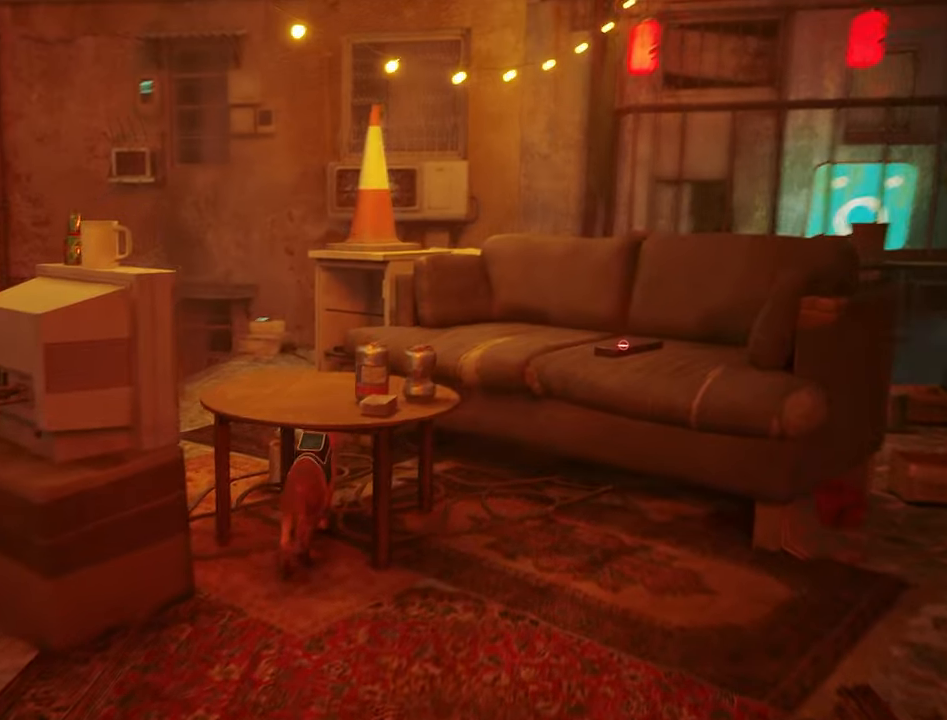
{"keys": ["d"], "mouse": [], "mouse_move": "still", "events": [[134, "d", "down"]]}
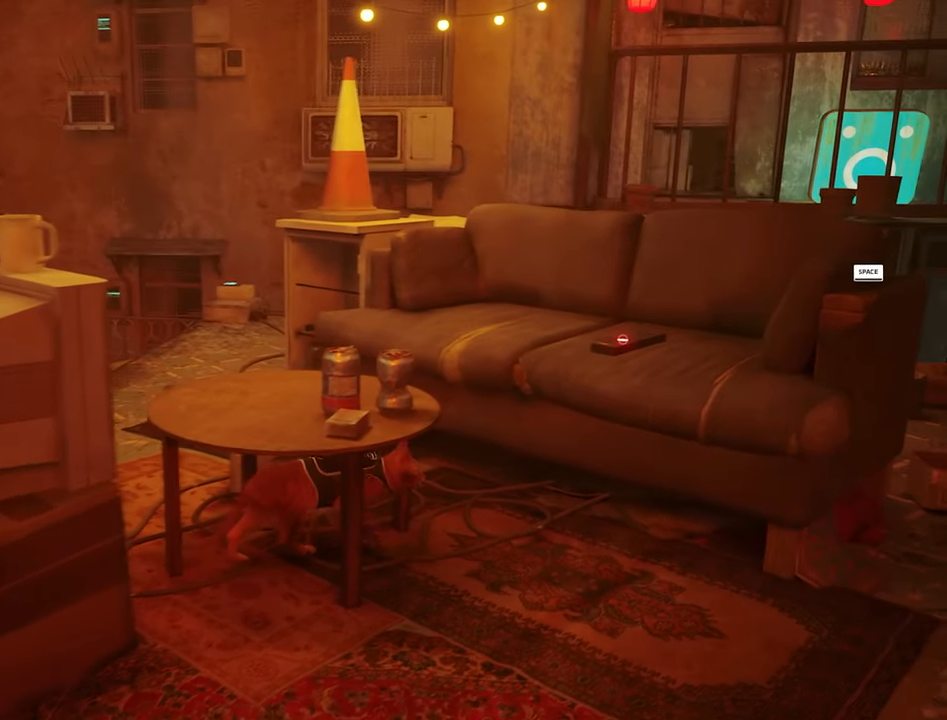
{"keys": ["d"], "mouse": [], "mouse_move": "right", "events": []}
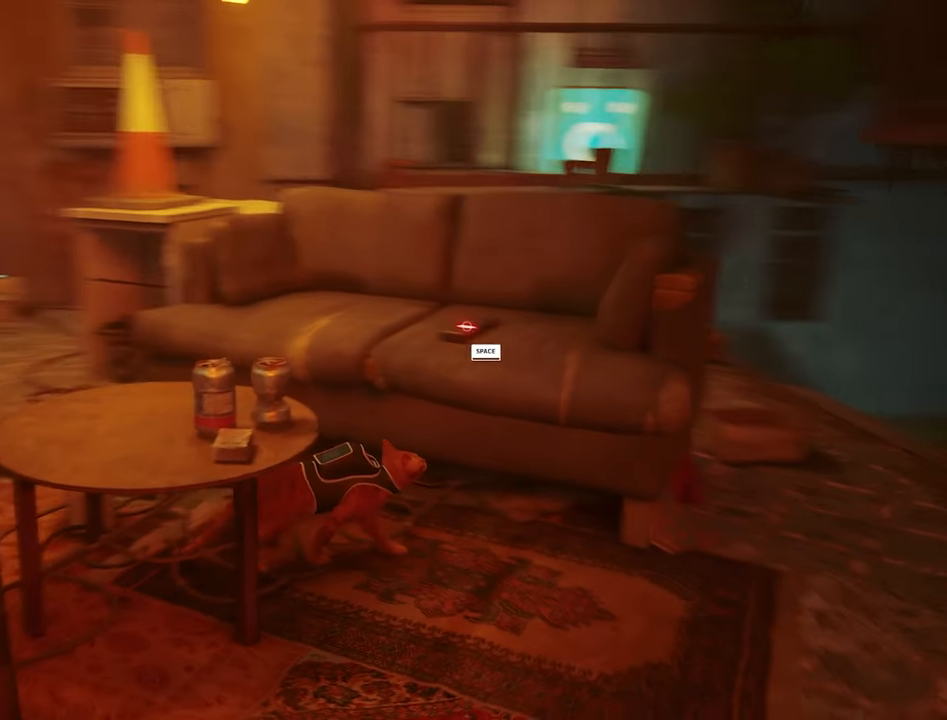
{"keys": [], "mouse": [], "mouse_move": "still", "events": [[67, "d", "up"], [67, "w", "down"], [167, "space", "down"], [300, "space", "up"], [300, "w", "up"]]}
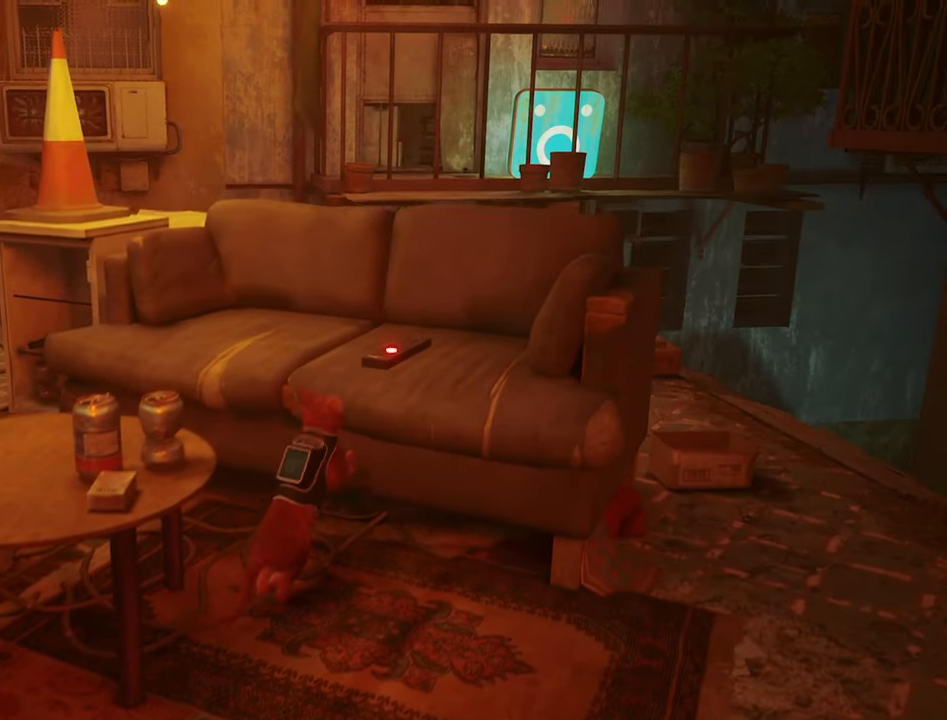
{"keys": [], "mouse": [], "mouse_move": "still", "events": []}